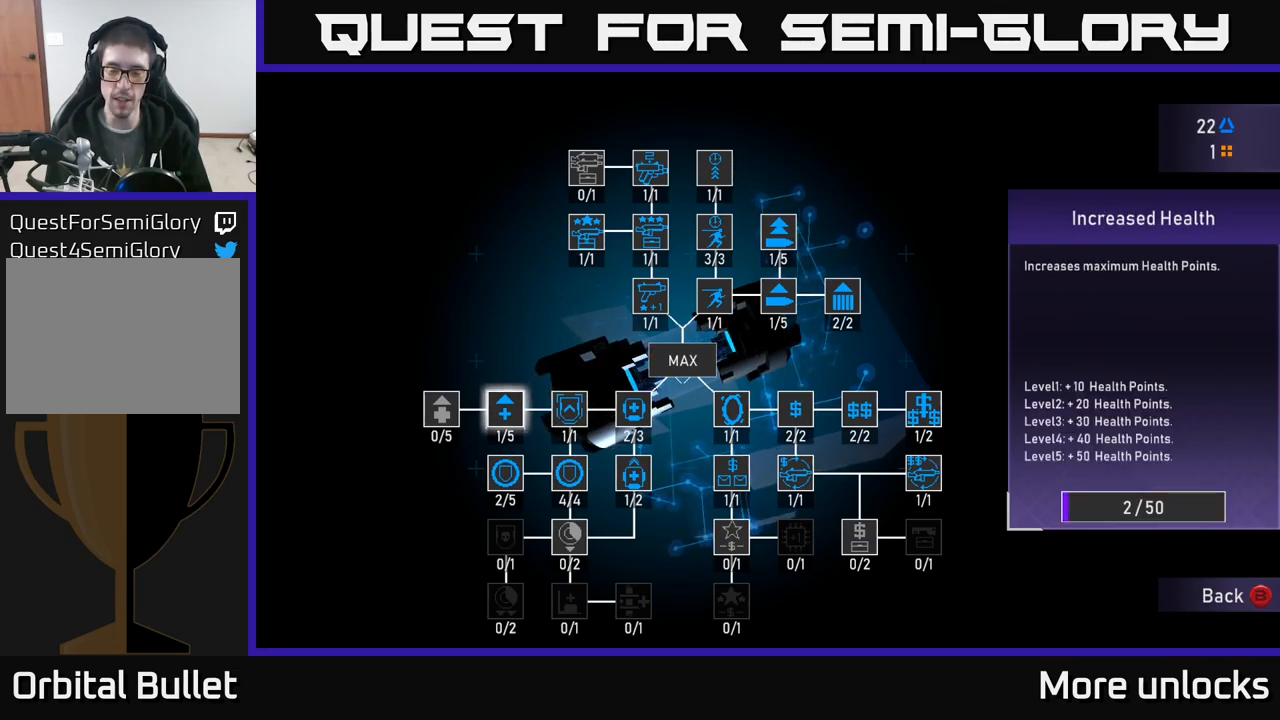
Gameplay with a controller (Xbox layout); each line is a JSON object with the inputs held at the frame after it. "events" lists button and stick changes between this image and that frame as [ms after this image, input, new state], when the widget could be followed in between.
{"buttons": ["A"], "left_stick": "center", "right_stick": "center", "events": []}
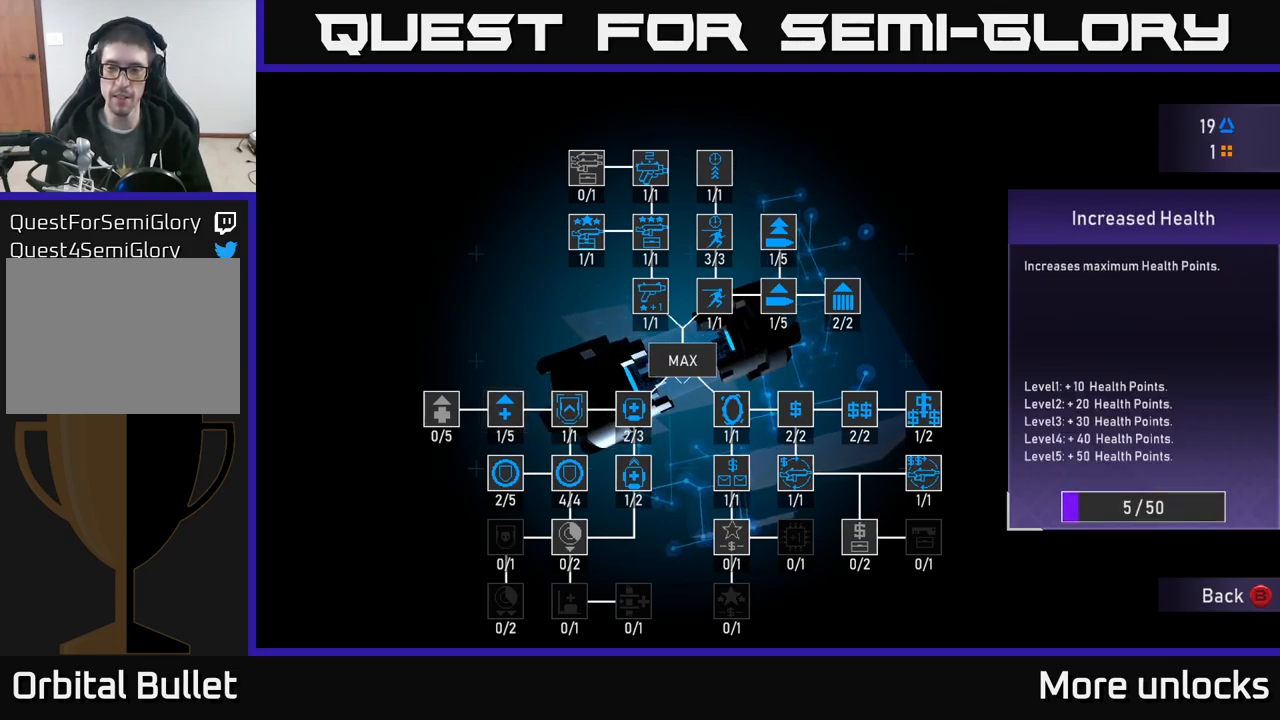
{"buttons": ["A"], "left_stick": "center", "right_stick": "center", "events": []}
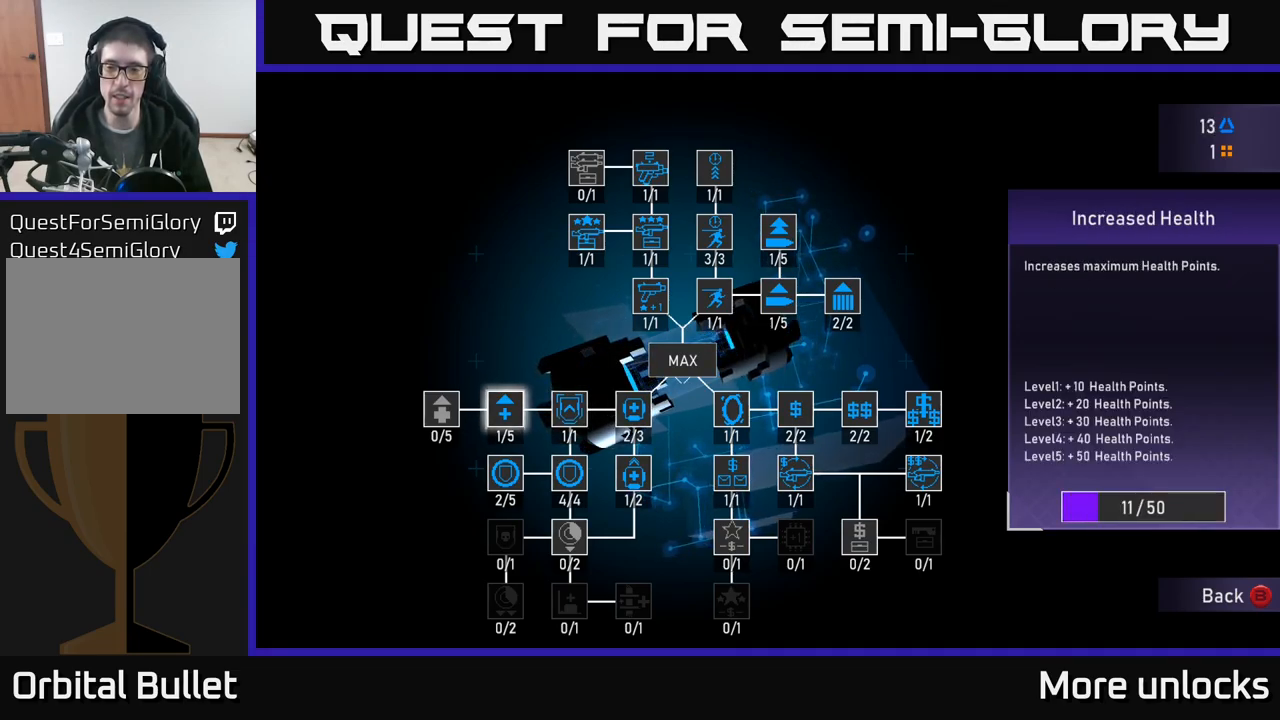
{"buttons": ["A"], "left_stick": "center", "right_stick": "center", "events": []}
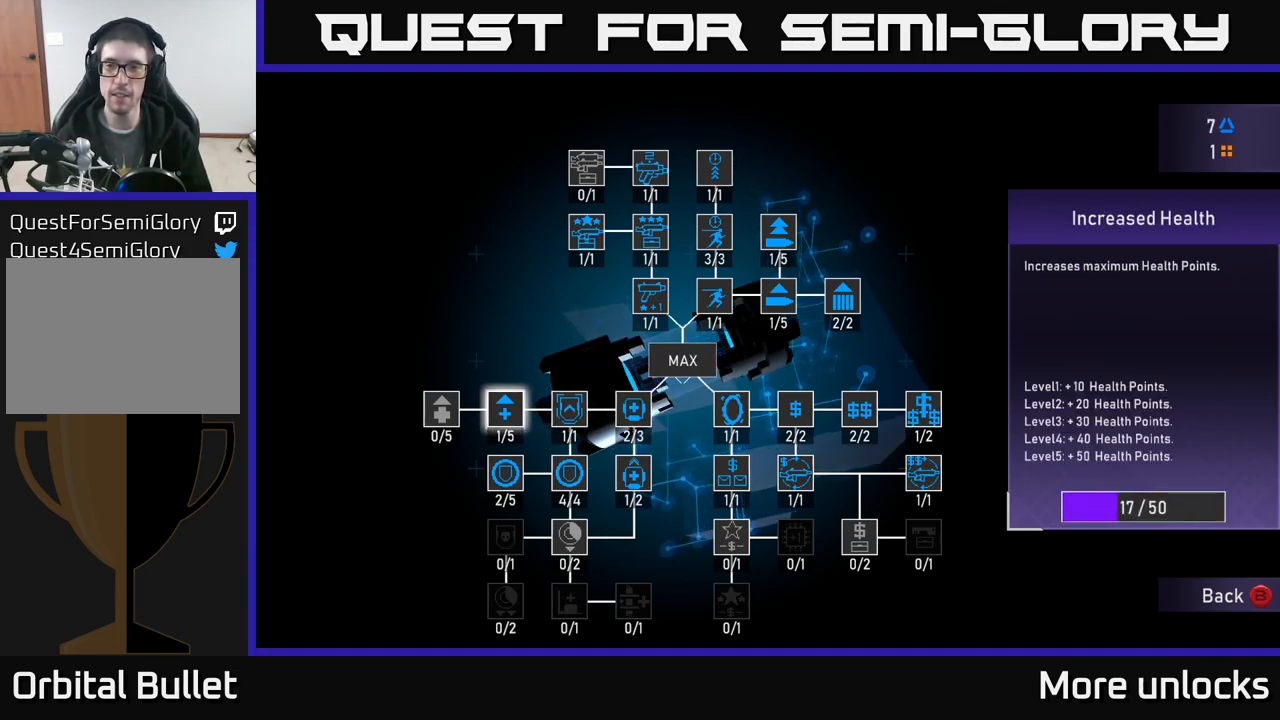
{"buttons": ["A"], "left_stick": "center", "right_stick": "center", "events": []}
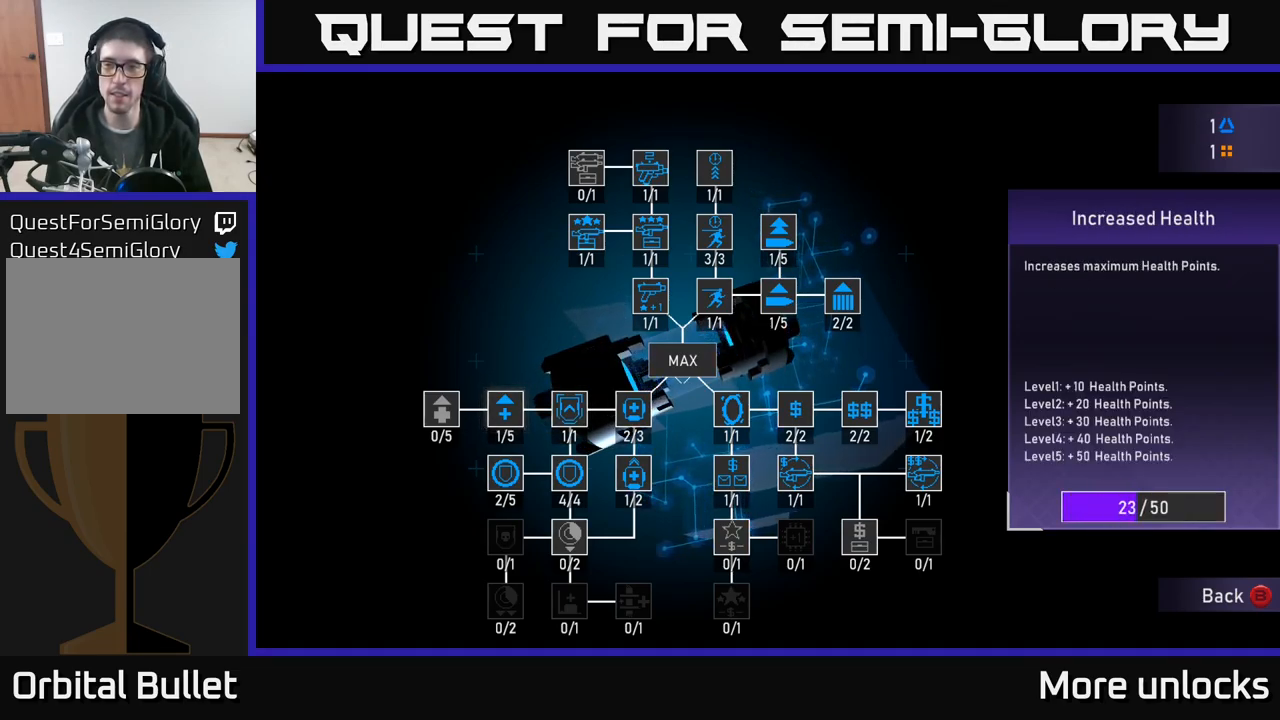
{"buttons": [], "left_stick": "center", "right_stick": "center", "events": [[266, "A", "up"], [383, "B", "down"], [450, "B", "up"]]}
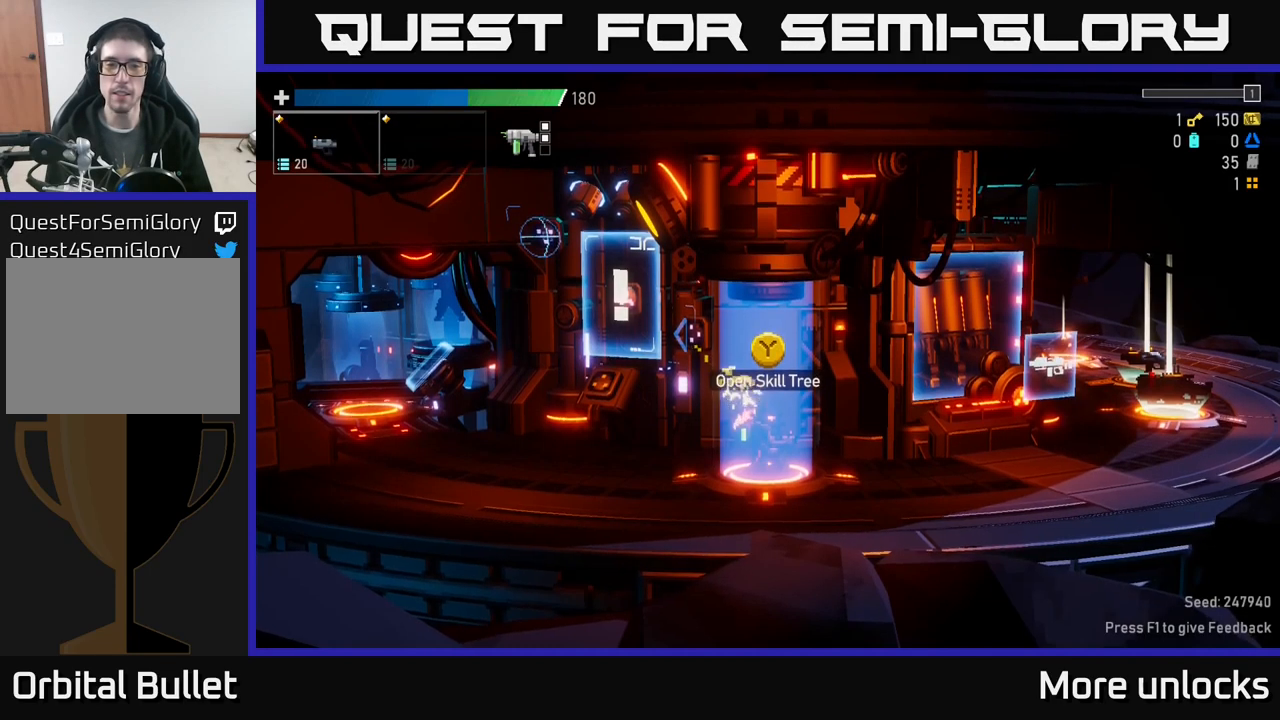
{"buttons": [], "left_stick": "left", "right_stick": "center", "events": [[433, "left_stick", "left"]]}
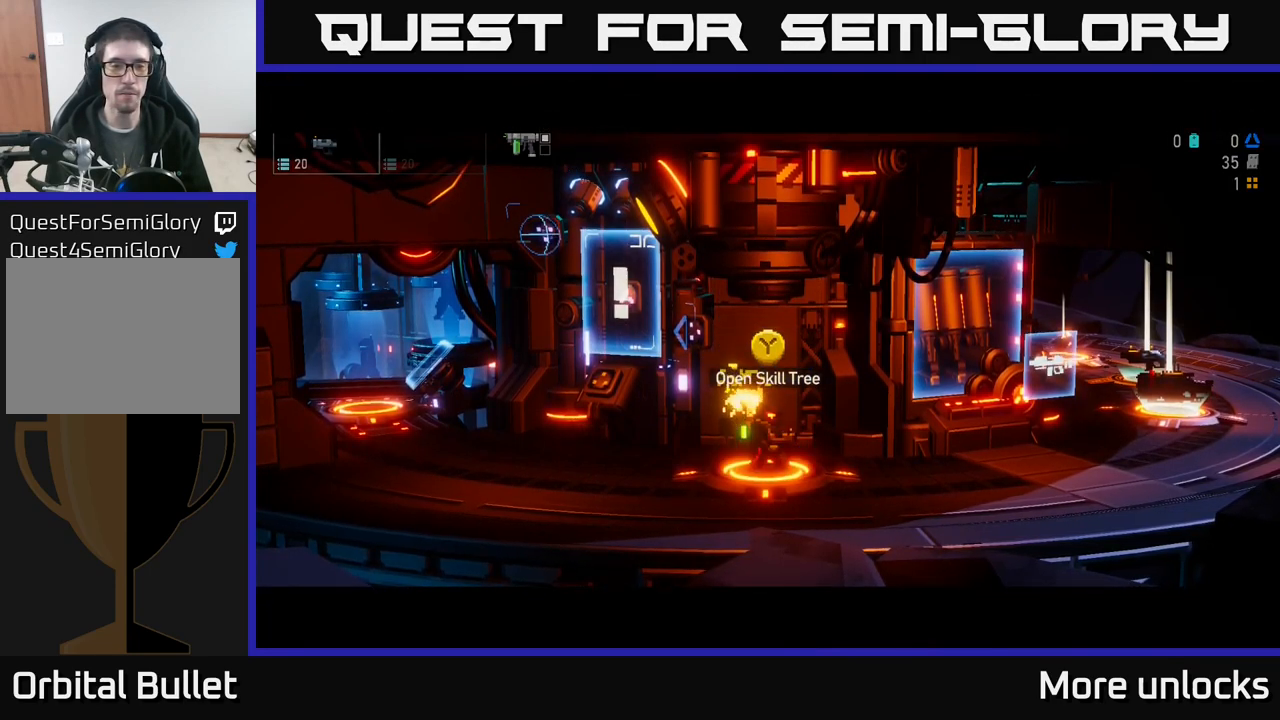
{"buttons": [], "left_stick": "center", "right_stick": "center", "events": [[266, "left_stick", "center"]]}
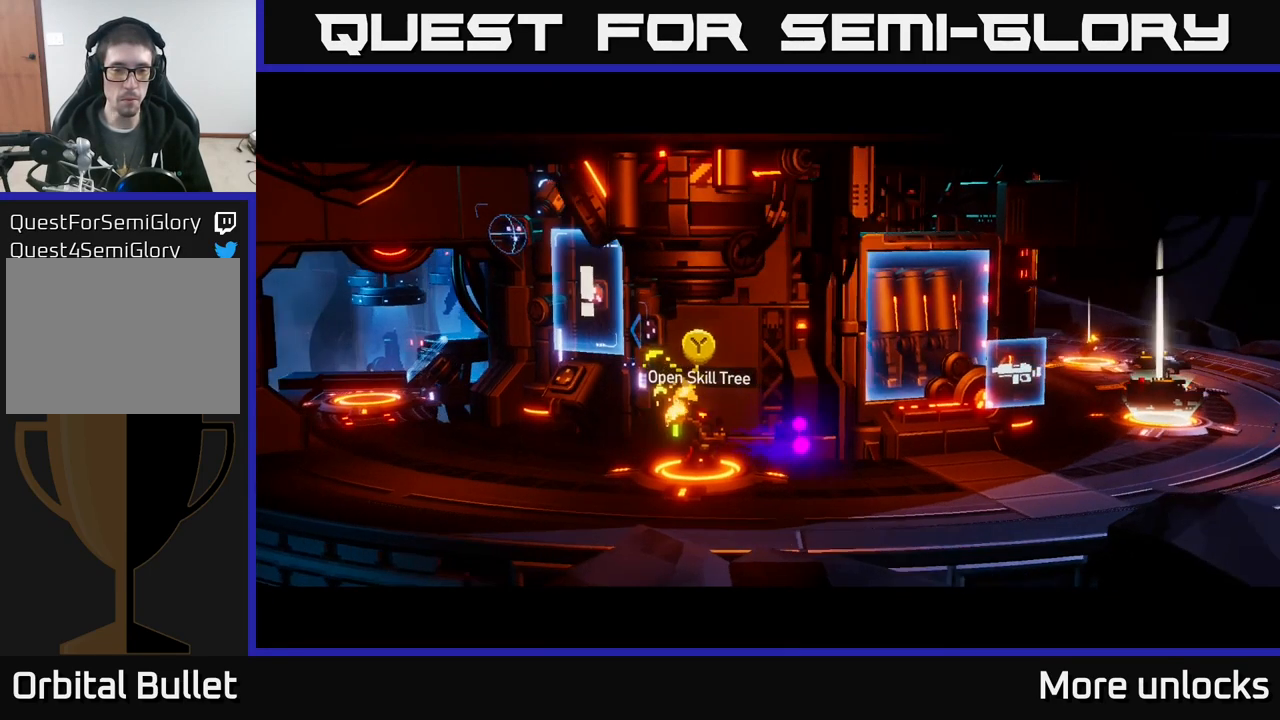
{"buttons": [], "left_stick": "center", "right_stick": "center", "events": []}
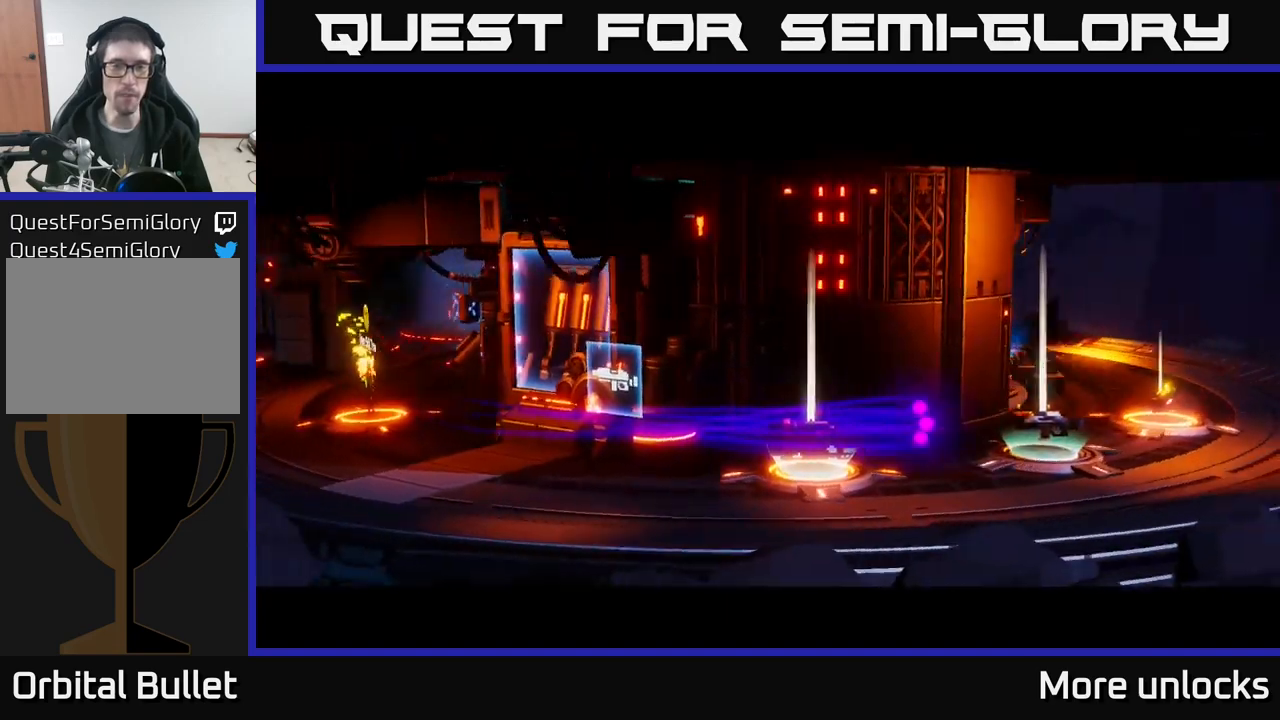
{"buttons": [], "left_stick": "center", "right_stick": "center", "events": []}
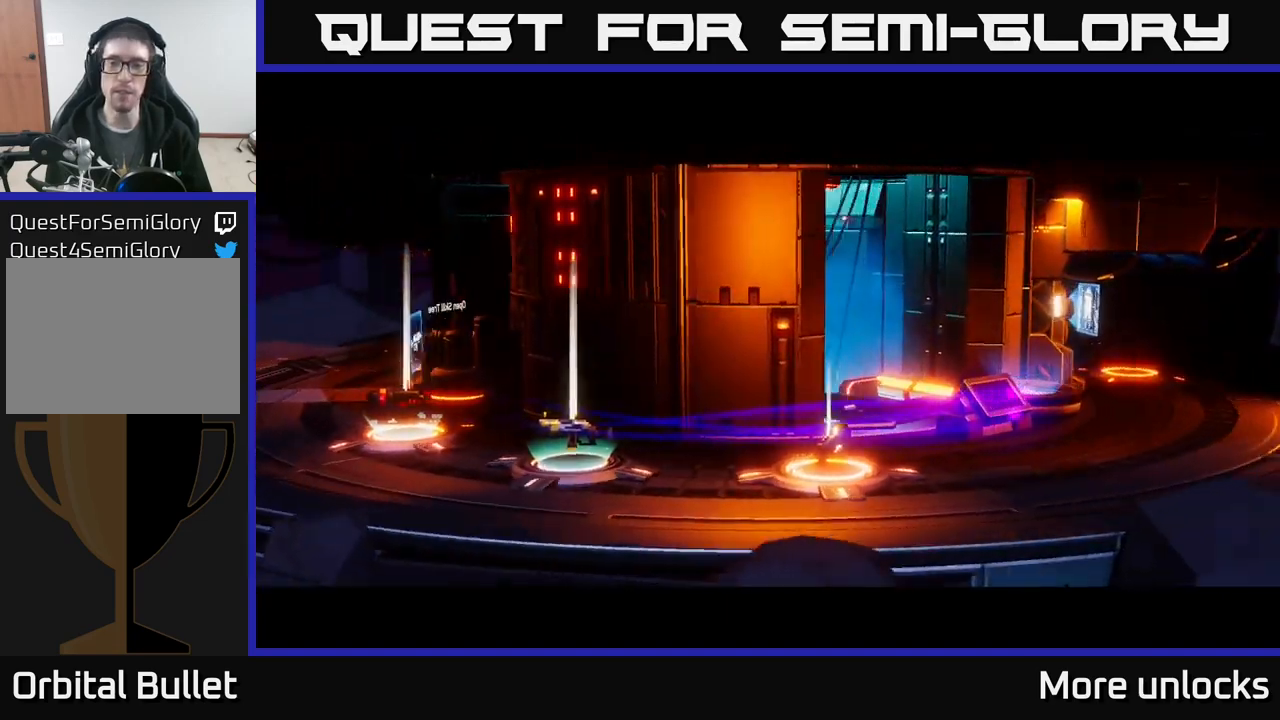
{"buttons": [], "left_stick": "center", "right_stick": "center", "events": []}
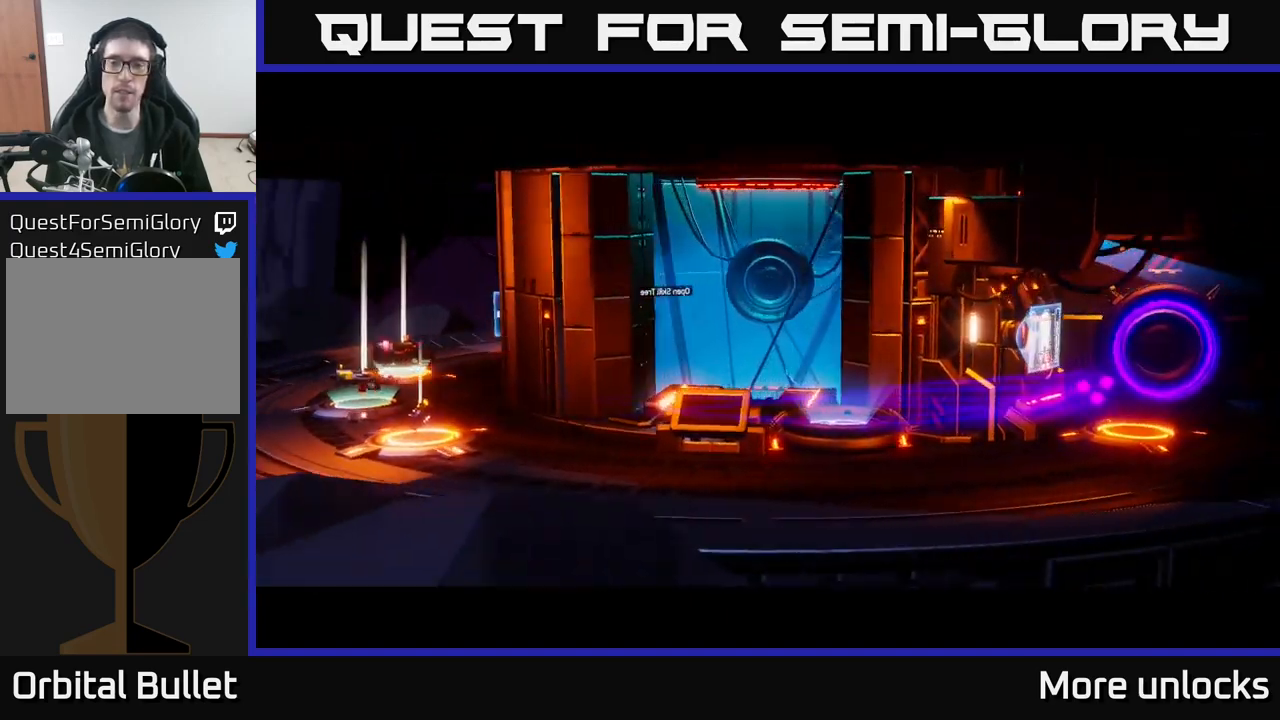
{"buttons": [], "left_stick": "center", "right_stick": "center", "events": []}
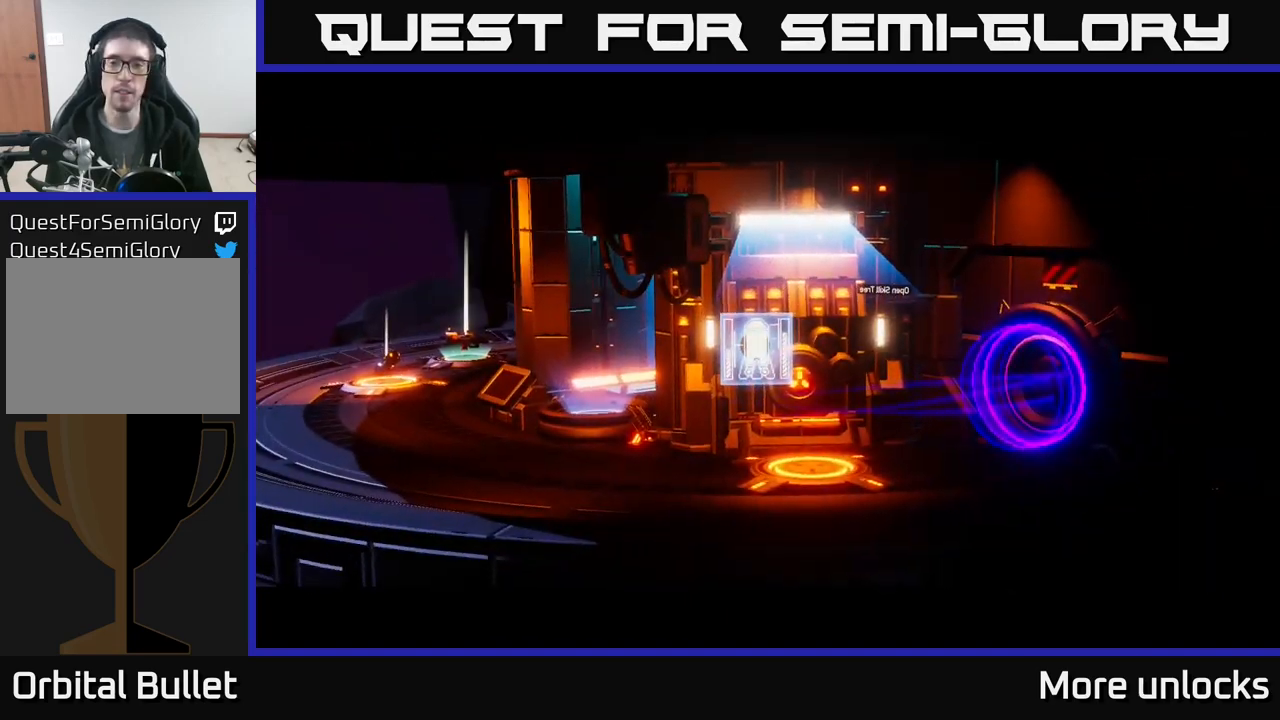
{"buttons": [], "left_stick": "center", "right_stick": "center", "events": []}
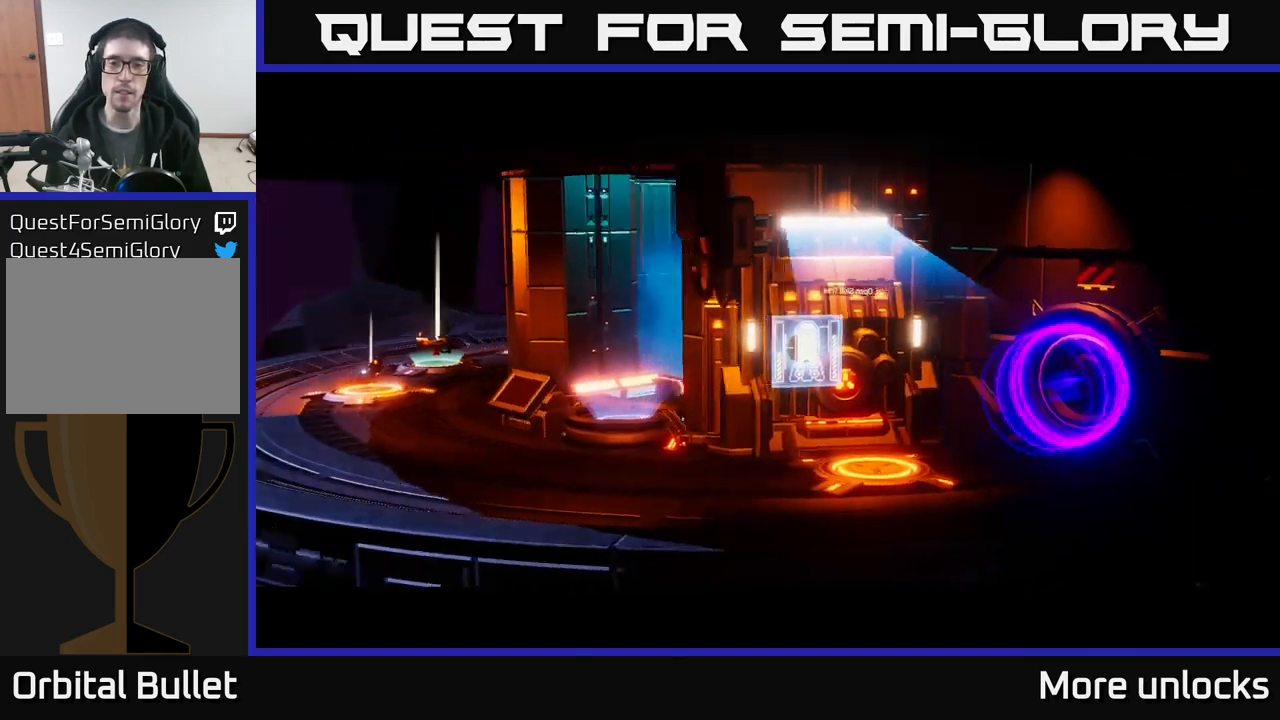
{"buttons": [], "left_stick": "center", "right_stick": "center", "events": []}
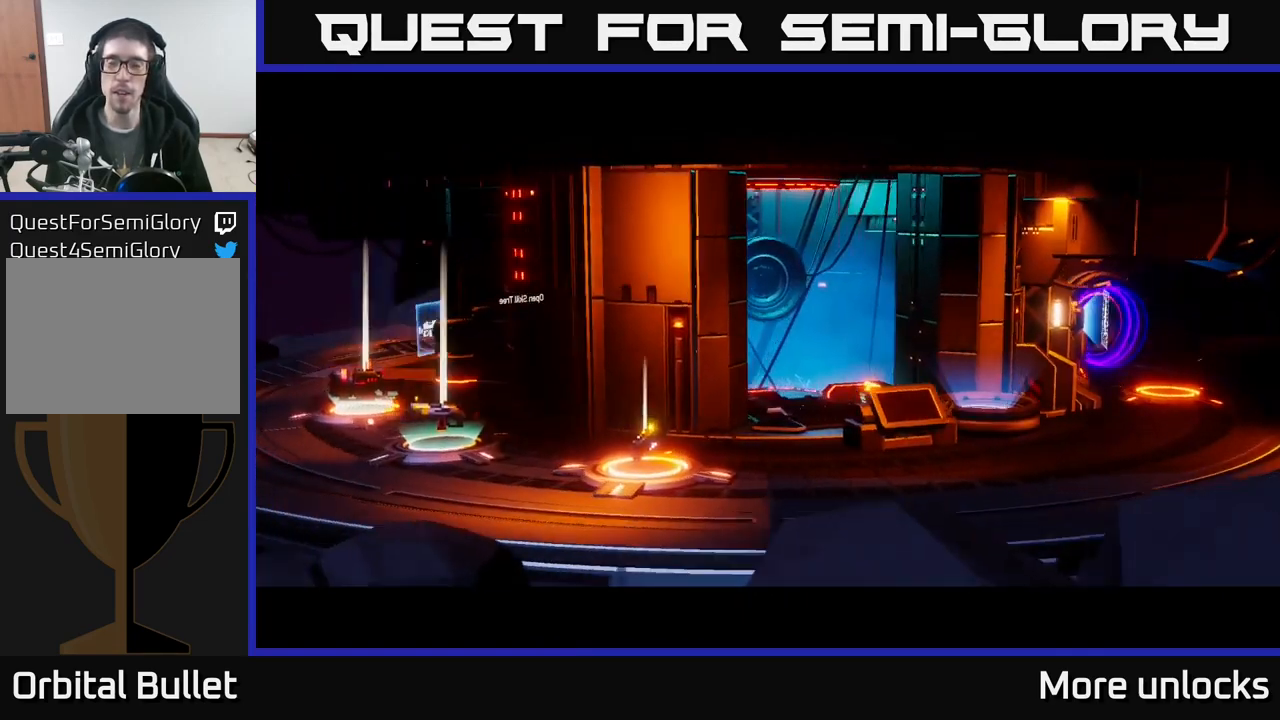
{"buttons": [], "left_stick": "center", "right_stick": "center", "events": []}
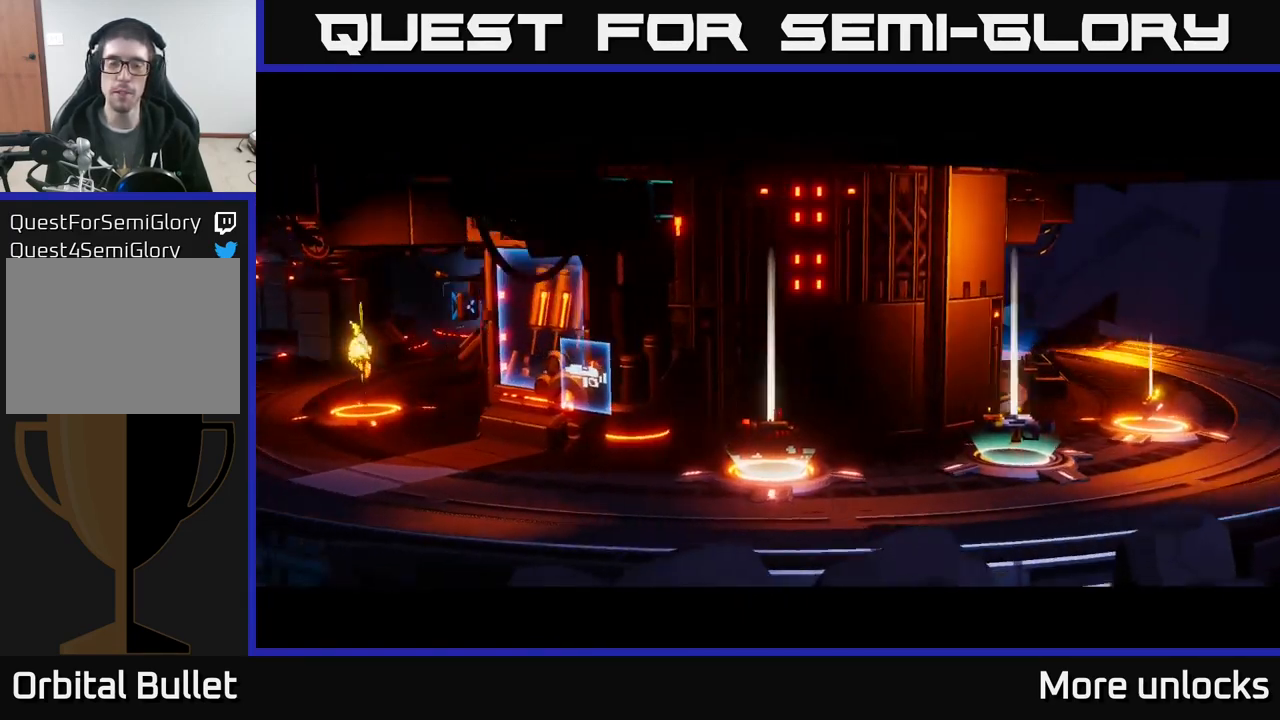
{"buttons": [], "left_stick": "center", "right_stick": "center", "events": []}
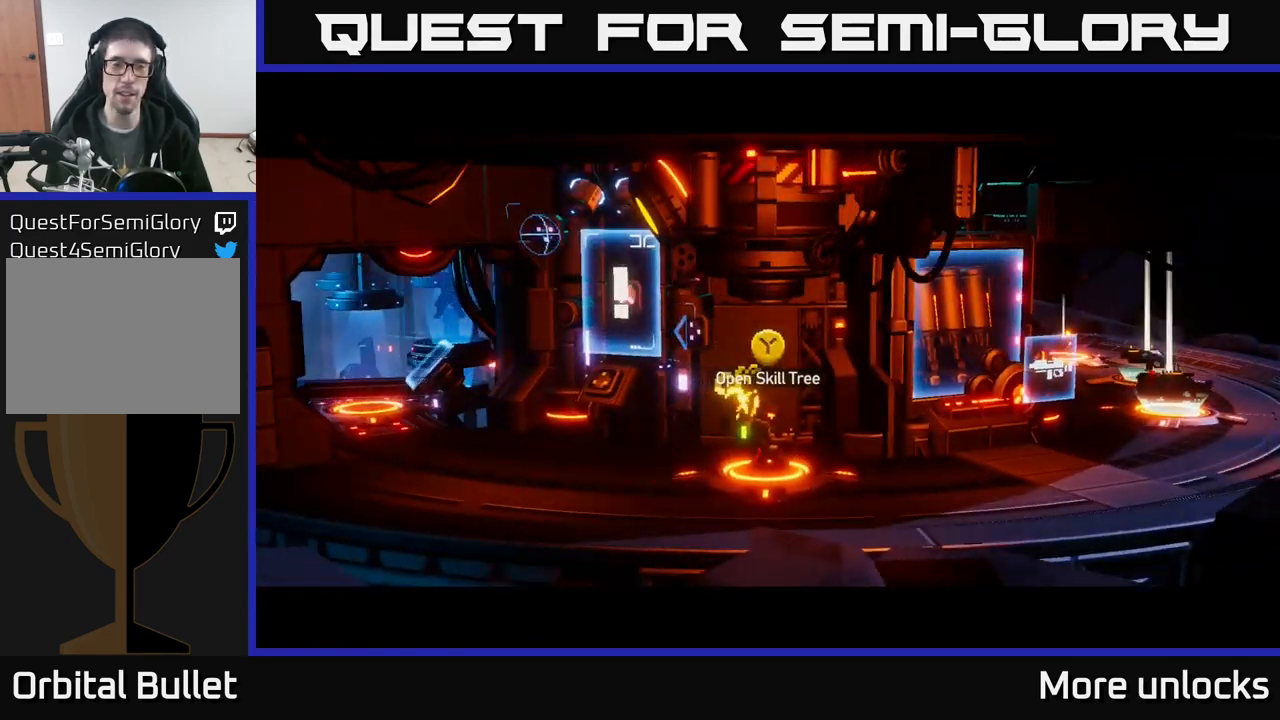
{"buttons": [], "left_stick": "left", "right_stick": "center", "events": [[317, "left_stick", "left"]]}
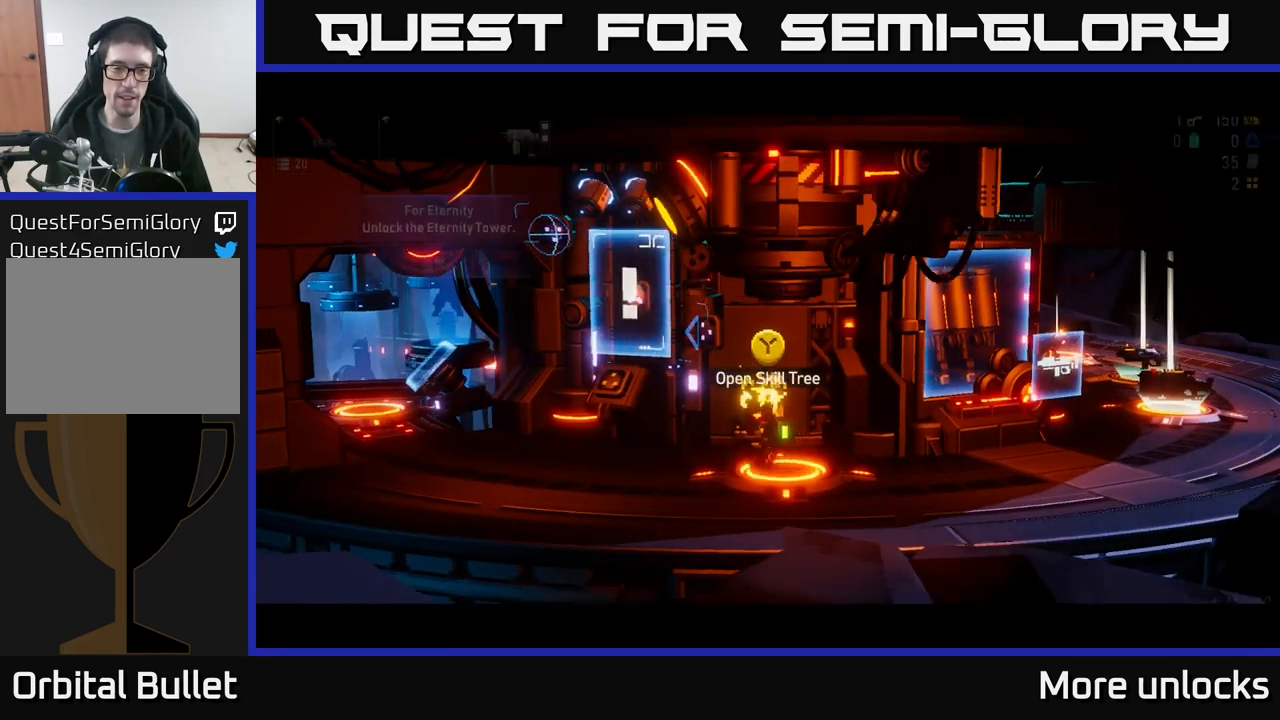
{"buttons": [], "left_stick": "left", "right_stick": "center", "events": []}
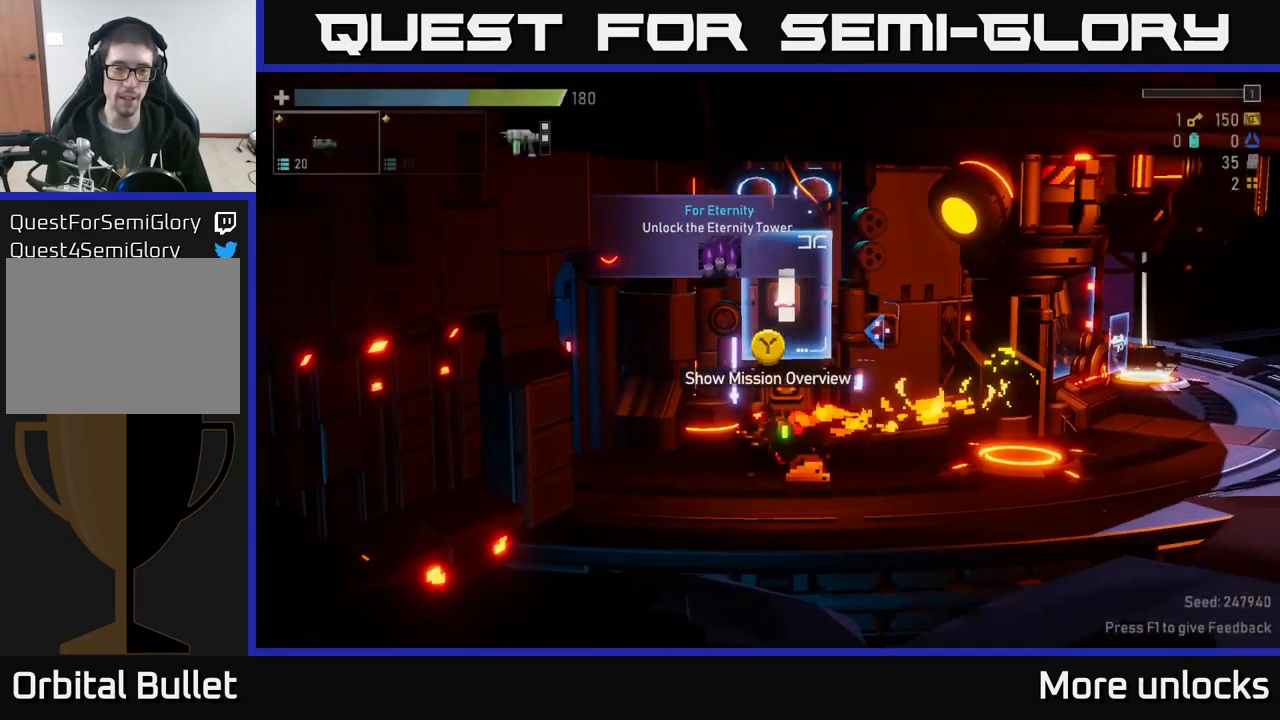
{"buttons": [], "left_stick": "left", "right_stick": "center", "events": []}
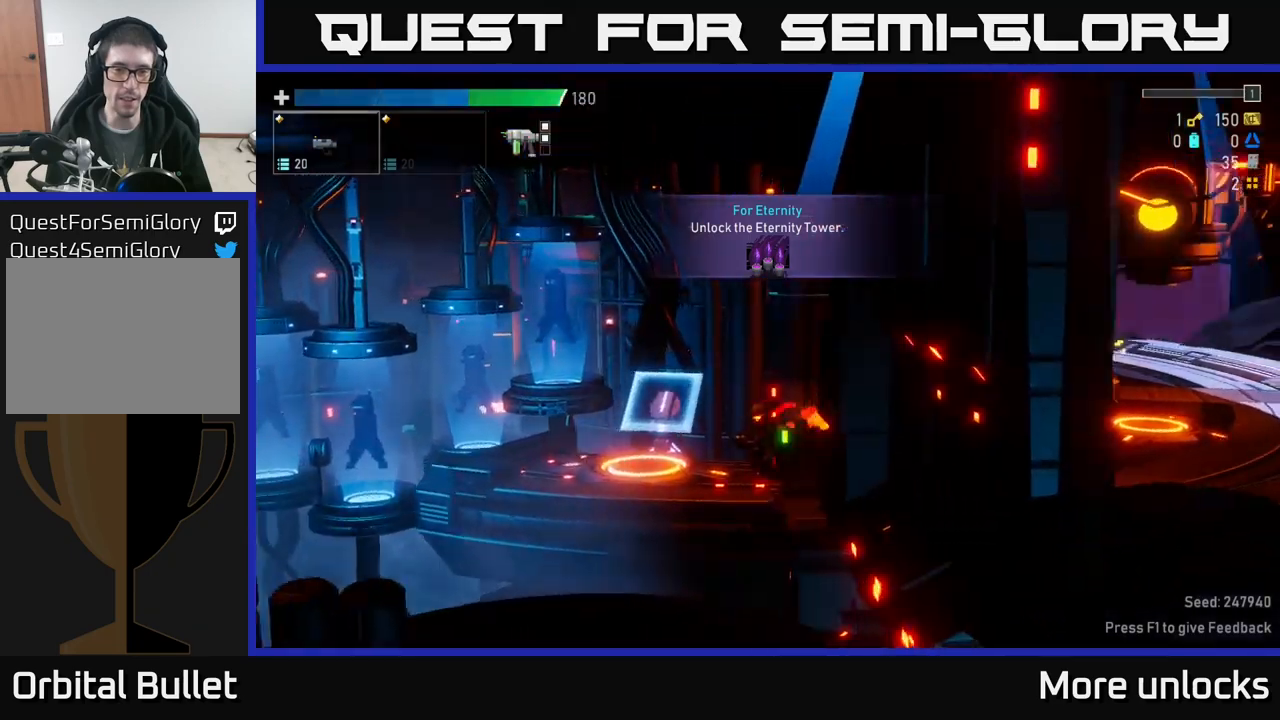
{"buttons": ["Y"], "left_stick": "center", "right_stick": "center", "events": [[184, "left_stick", "center"], [484, "Y", "down"]]}
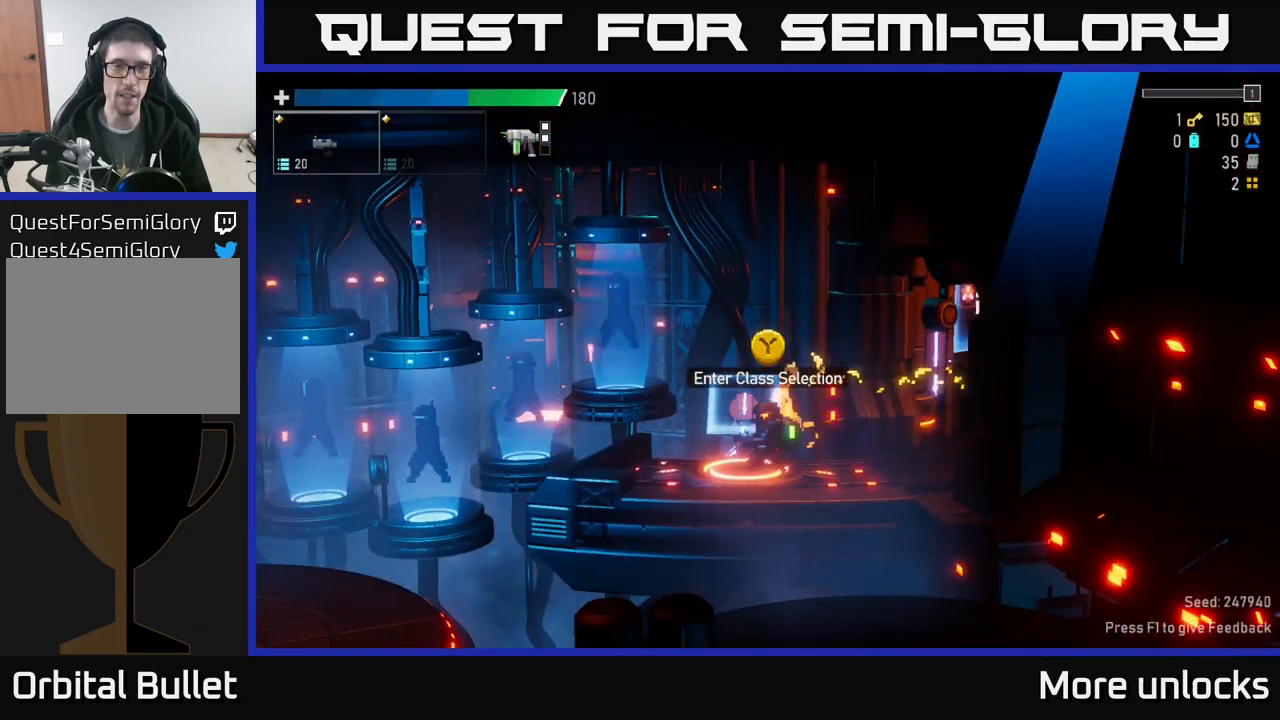
{"buttons": [], "left_stick": "center", "right_stick": "center", "events": [[17, "Y", "up"]]}
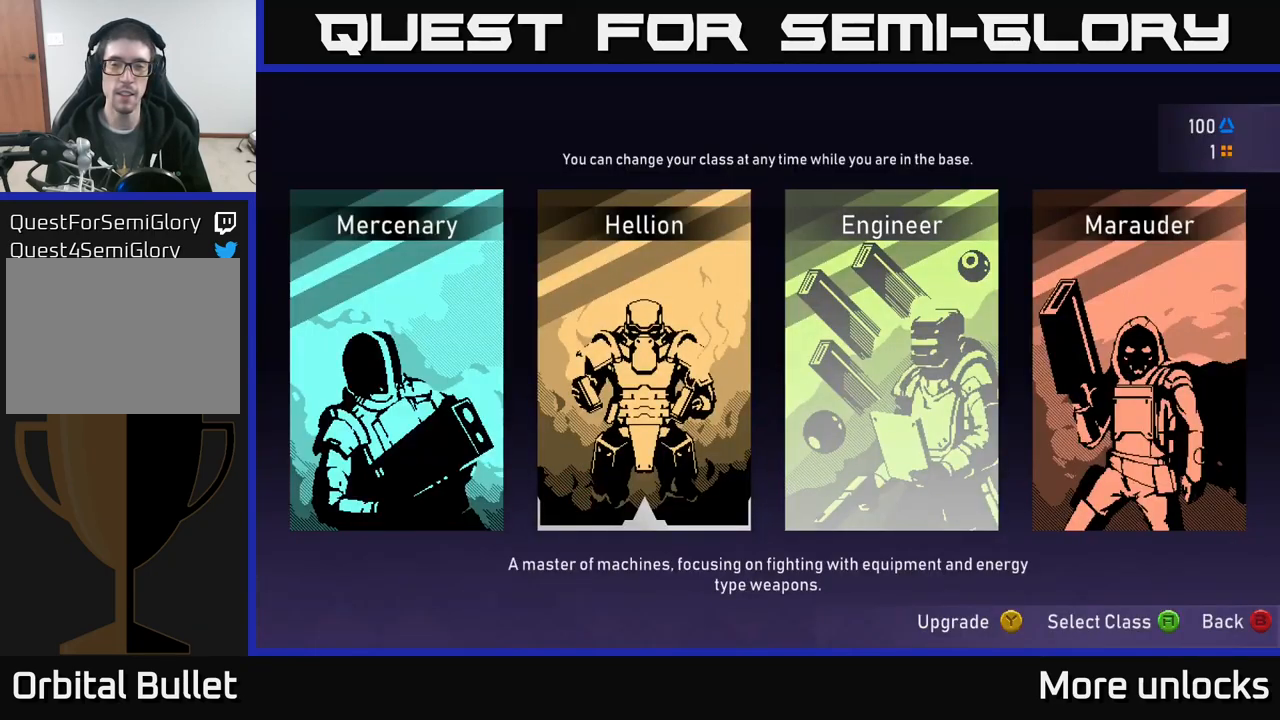
{"buttons": [], "left_stick": "center", "right_stick": "center", "events": []}
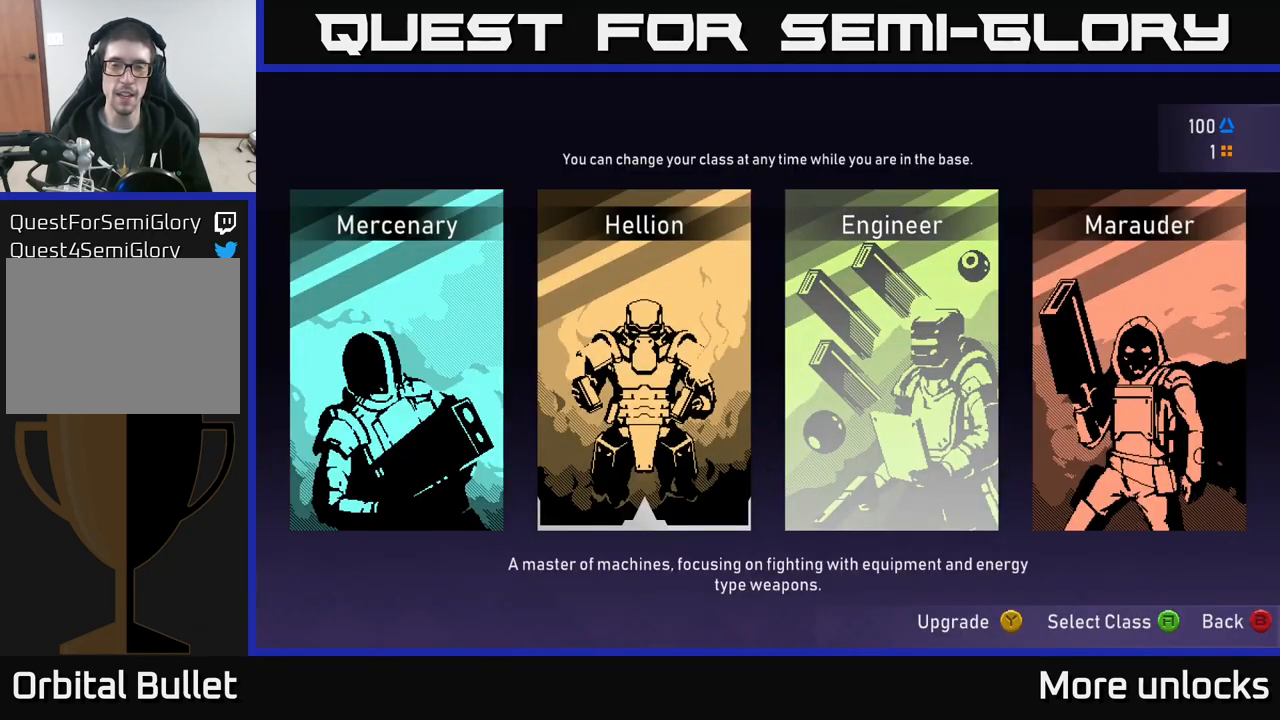
{"buttons": [], "left_stick": "center", "right_stick": "center", "events": []}
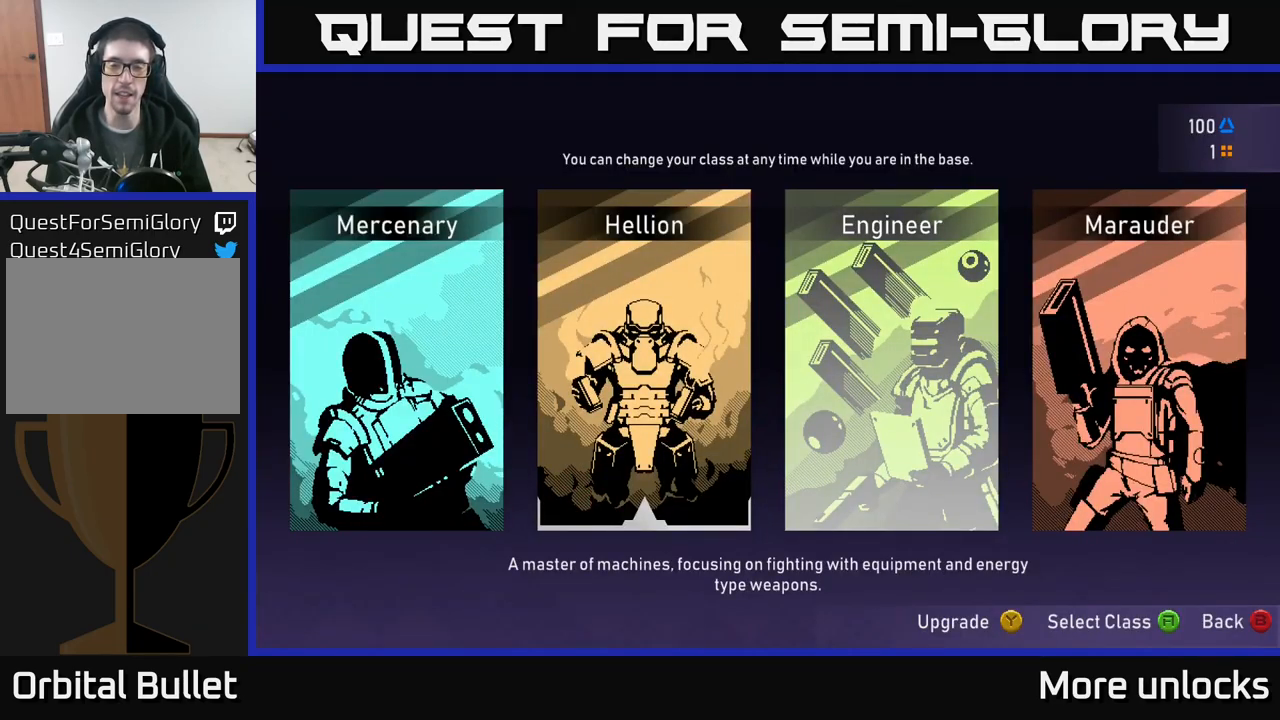
{"buttons": [], "left_stick": "center", "right_stick": "center", "events": []}
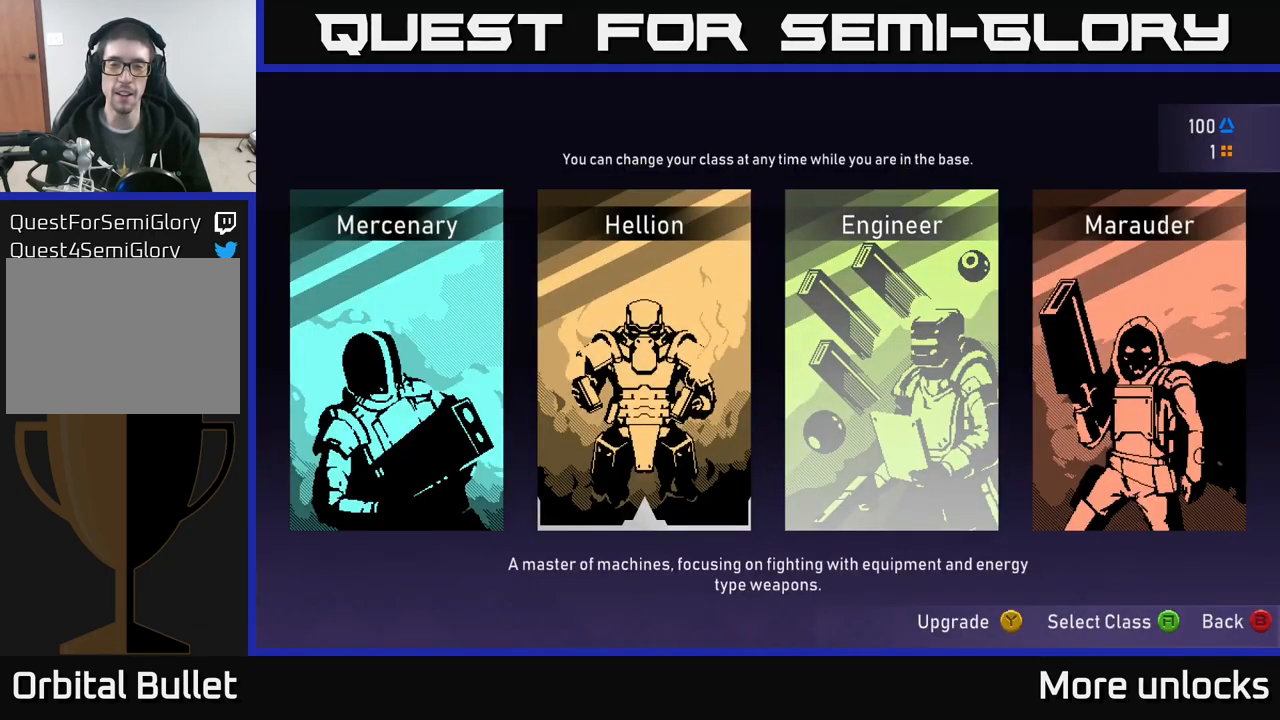
{"buttons": [], "left_stick": "center", "right_stick": "center", "events": []}
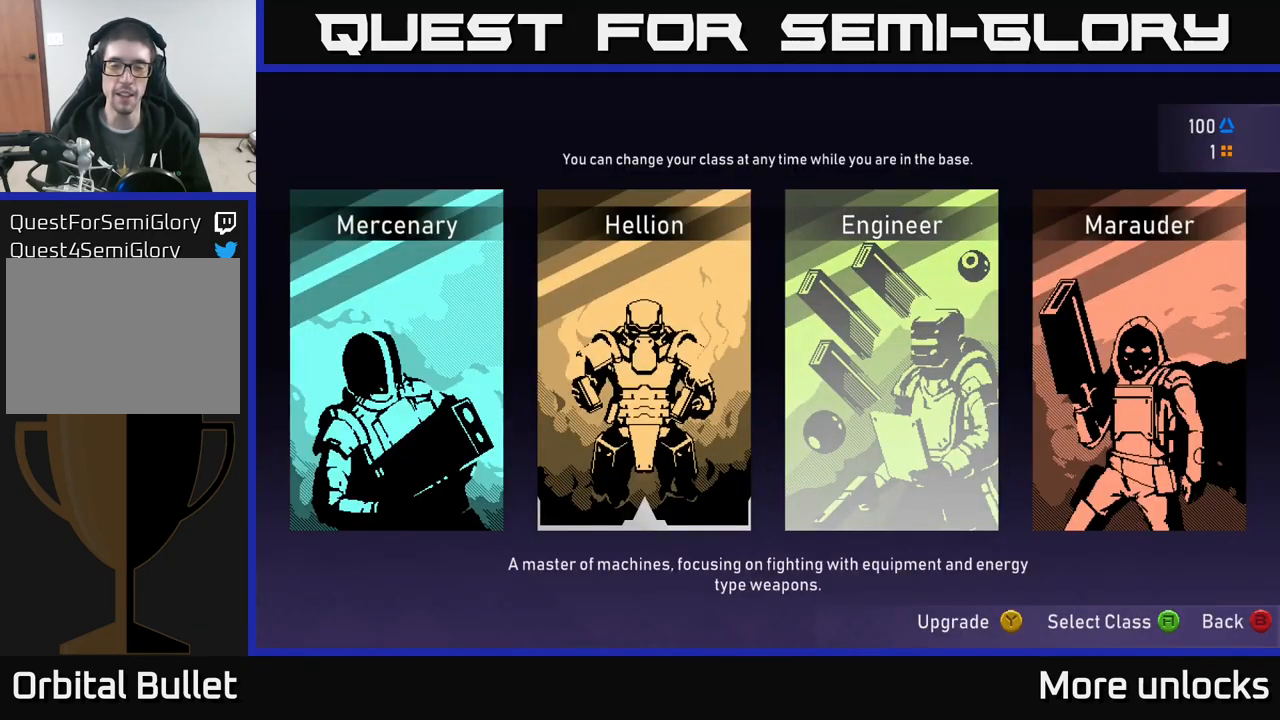
{"buttons": [], "left_stick": "center", "right_stick": "center", "events": []}
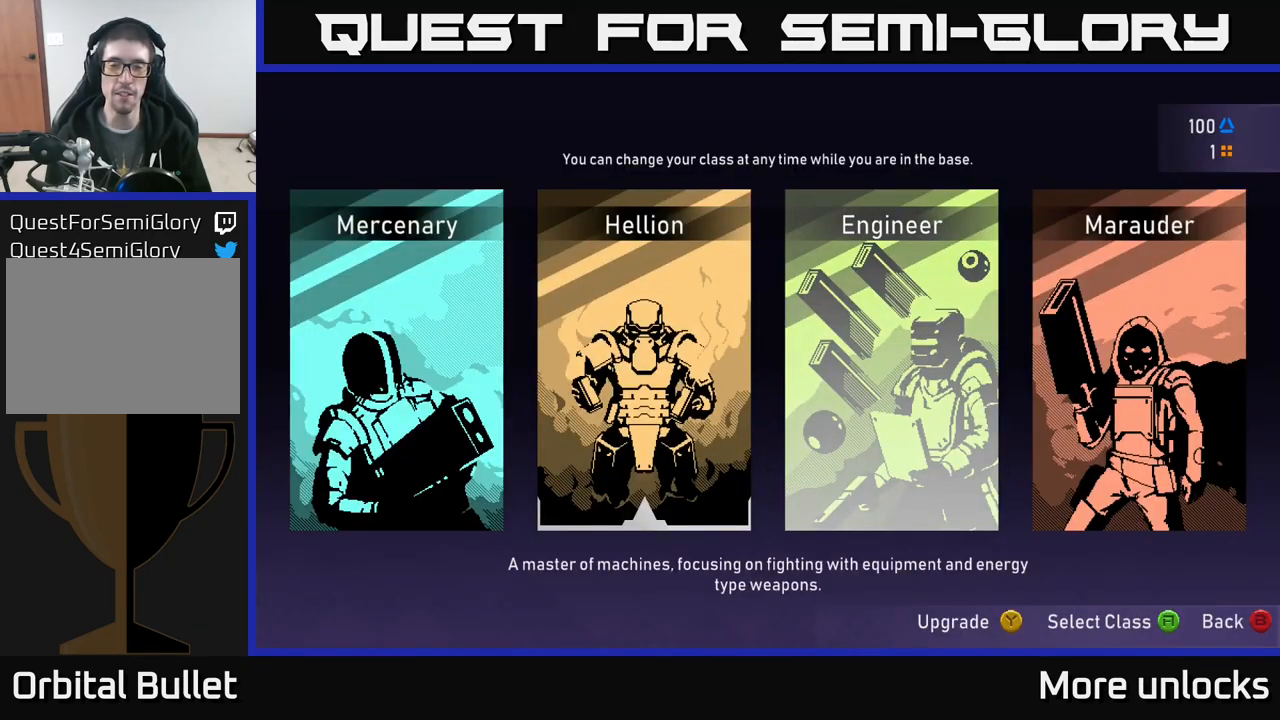
{"buttons": [], "left_stick": "center", "right_stick": "center", "events": []}
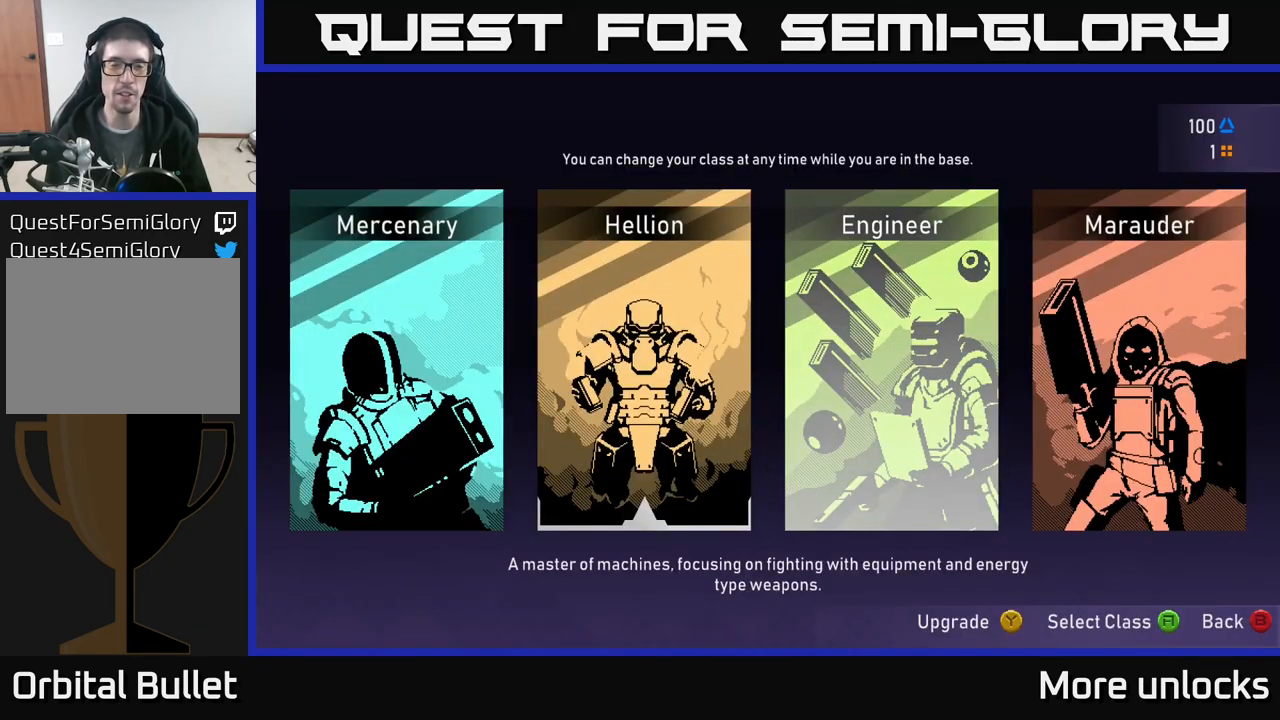
{"buttons": [], "left_stick": "center", "right_stick": "center", "events": [[284, "DPAD_RIGHT", "down"], [434, "DPAD_RIGHT", "up"]]}
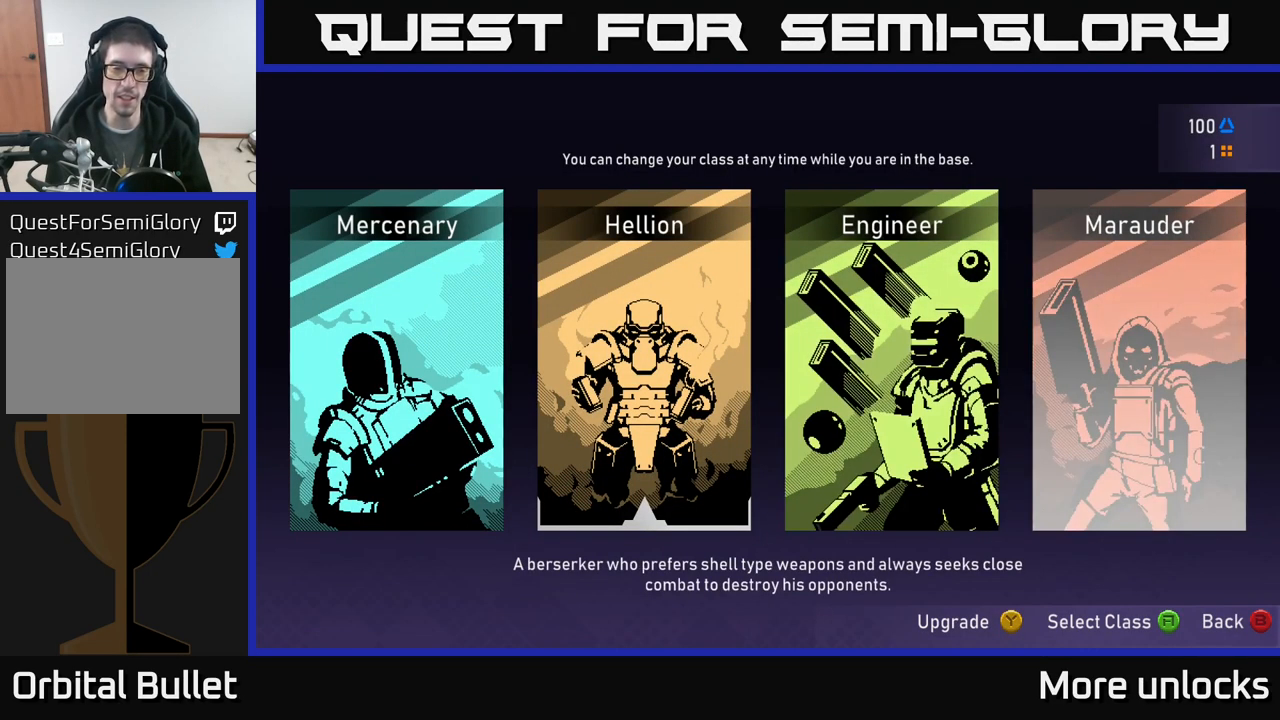
{"buttons": ["DPAD_LEFT"], "left_stick": "center", "right_stick": "center", "events": [[67, "DPAD_LEFT", "down"], [184, "DPAD_LEFT", "up"], [416, "DPAD_LEFT", "down"]]}
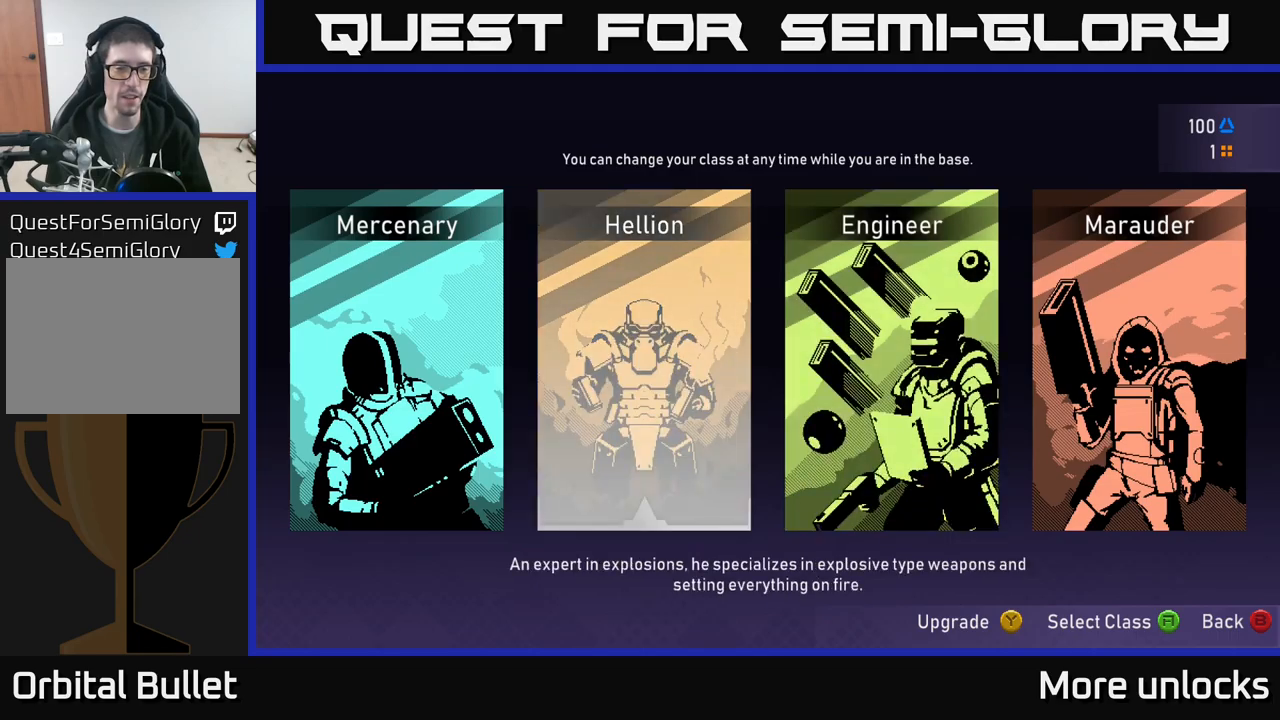
{"buttons": [], "left_stick": "center", "right_stick": "center", "events": [[50, "DPAD_LEFT", "up"], [266, "DPAD_RIGHT", "down"], [366, "DPAD_RIGHT", "up"]]}
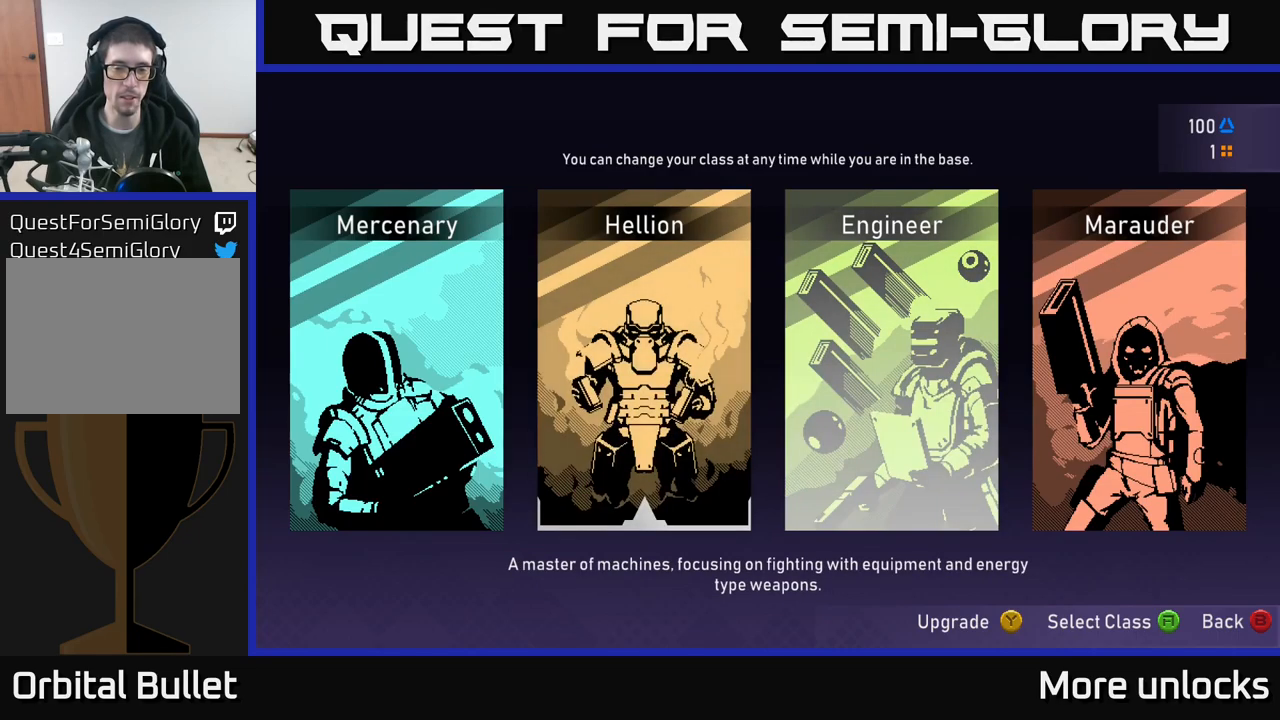
{"buttons": [], "left_stick": "center", "right_stick": "center", "events": [[16, "DPAD_LEFT", "down"], [150, "DPAD_LEFT", "up"], [383, "DPAD_RIGHT", "down"], [500, "DPAD_RIGHT", "up"]]}
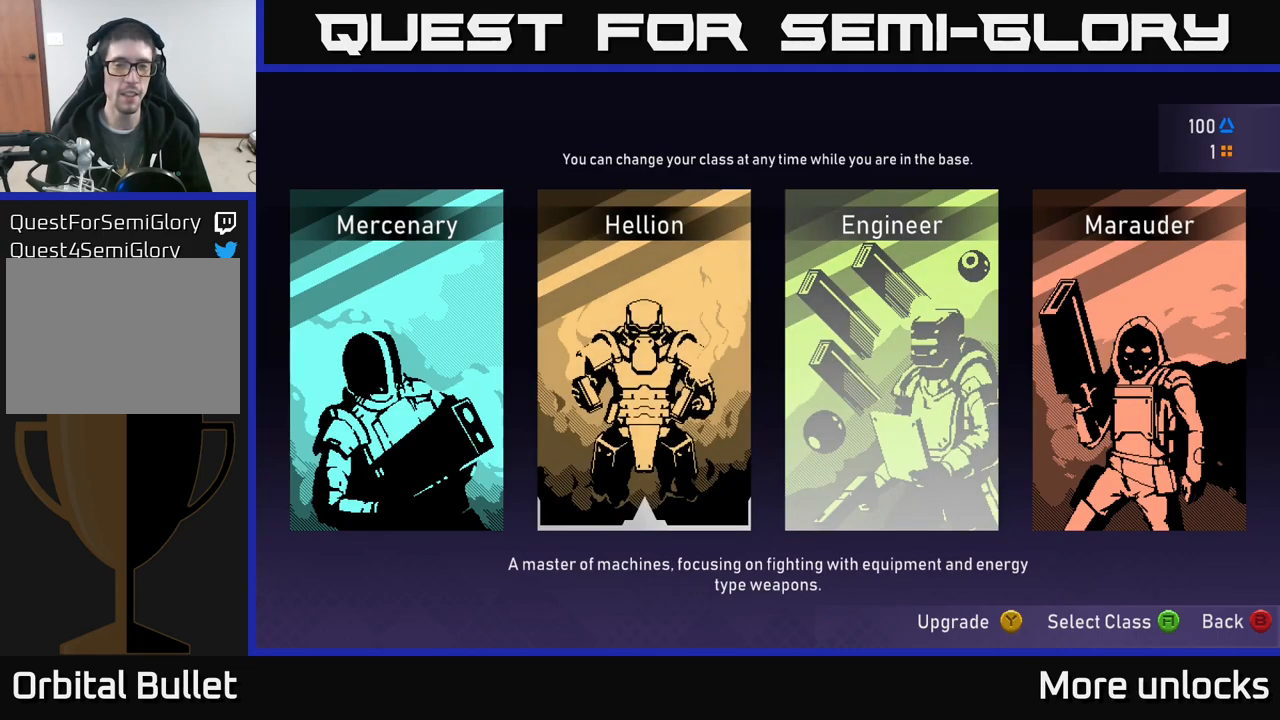
{"buttons": [], "left_stick": "center", "right_stick": "center", "events": []}